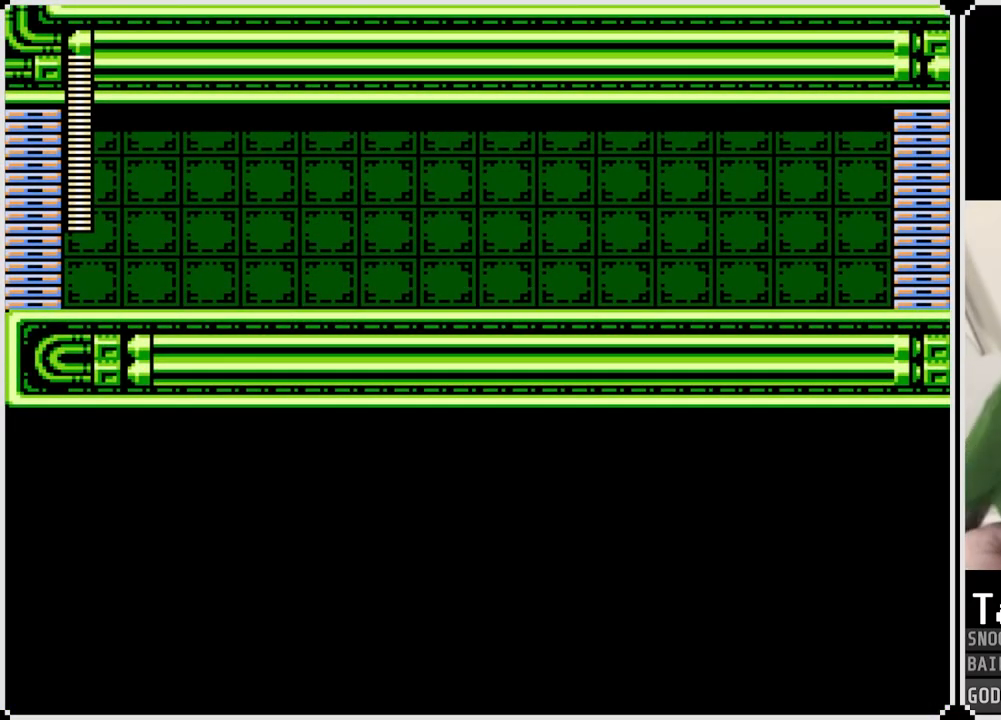
Gameplay with a controller (PlayStation layout); each line is a JSON object with the inputs held at the frame after it. "events" lists button and stick changes between this image and that frame as [ms after this image, input, new state], when the widget could be followed in between.
{"buttons": ["DPAD_RIGHT"], "left_stick": "center", "right_stick": "center", "events": [[484, "DPAD_RIGHT", "down"]]}
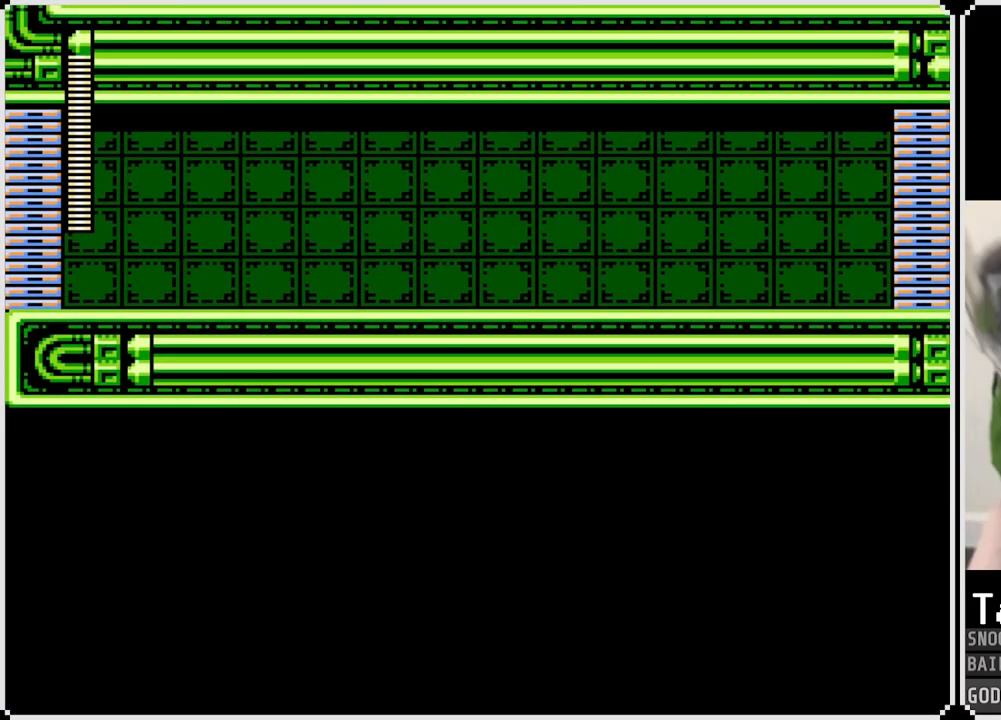
{"buttons": ["DPAD_RIGHT"], "left_stick": "center", "right_stick": "center", "events": []}
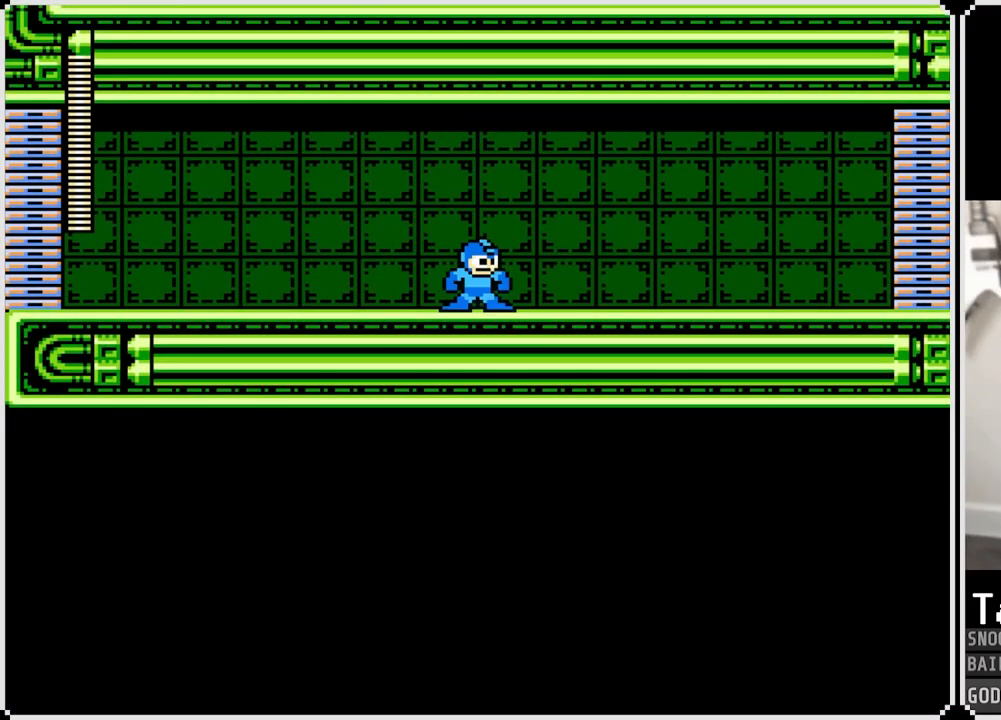
{"buttons": ["DPAD_RIGHT"], "left_stick": "center", "right_stick": "center", "events": []}
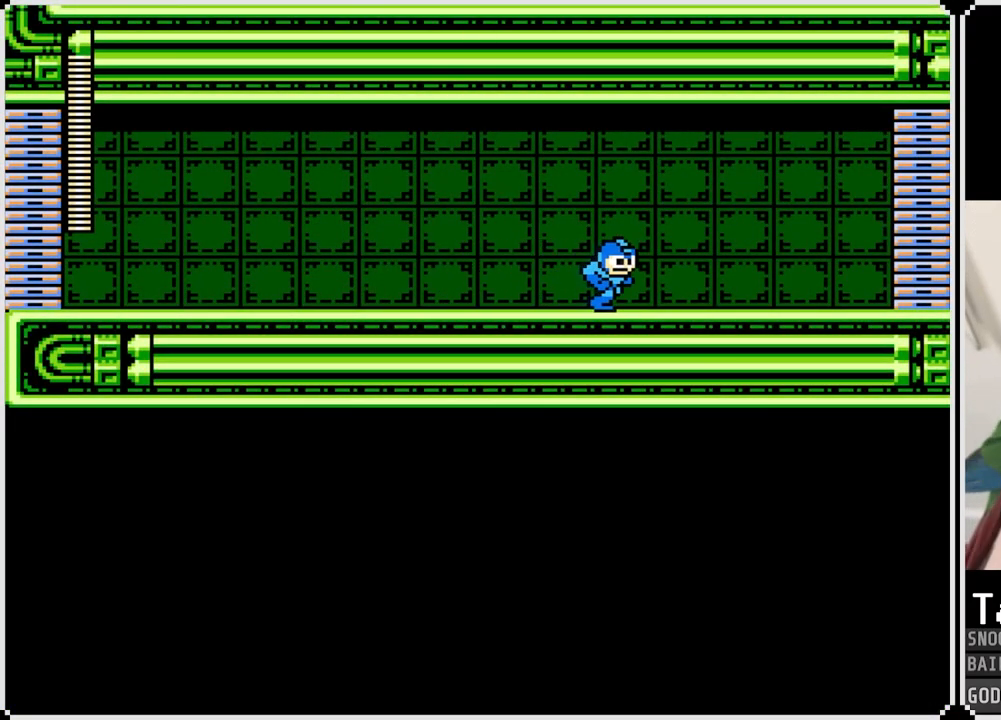
{"buttons": ["DPAD_RIGHT"], "left_stick": "center", "right_stick": "center", "events": []}
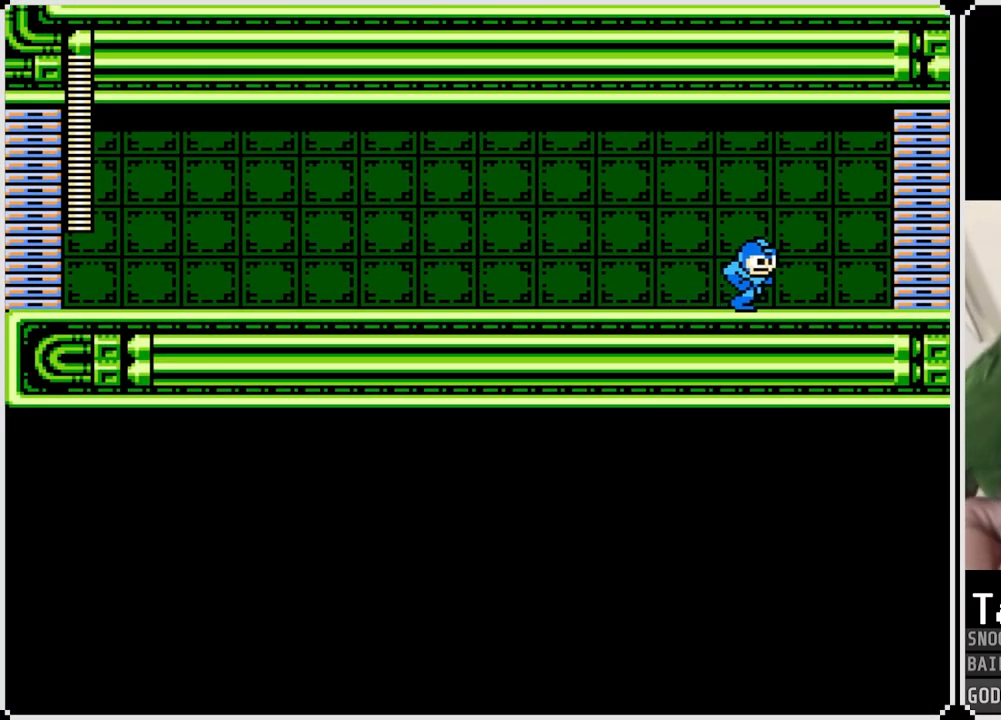
{"buttons": ["CROSS", "DPAD_RIGHT"], "left_stick": "center", "right_stick": "center", "events": [[84, "CROSS", "down"]]}
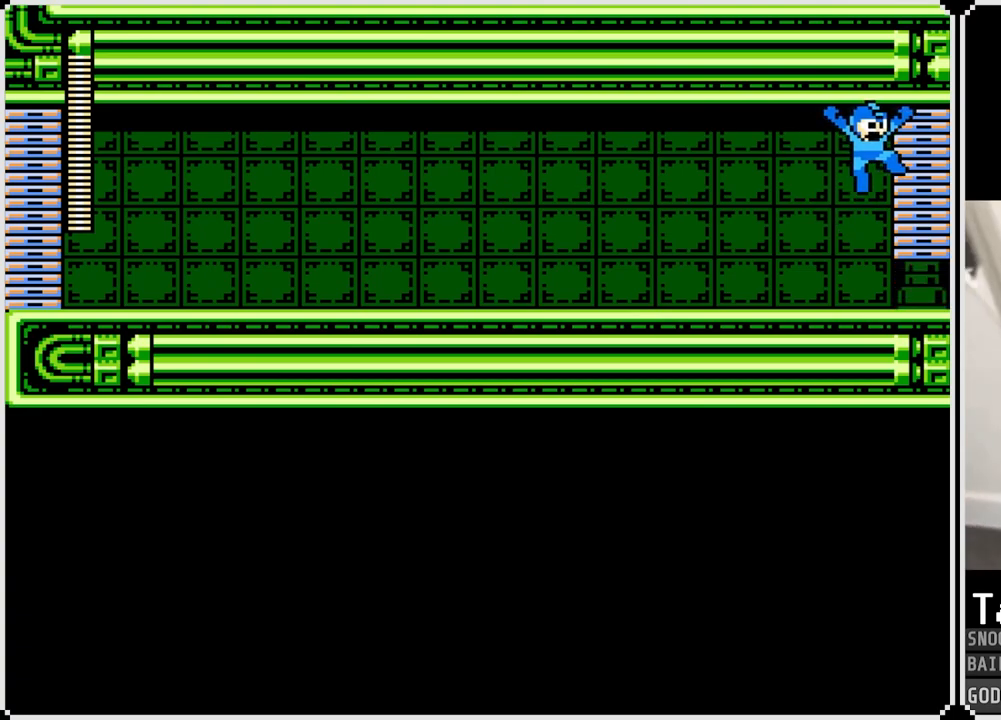
{"buttons": [], "left_stick": "center", "right_stick": "center", "events": [[66, "CROSS", "up"], [450, "DPAD_RIGHT", "up"]]}